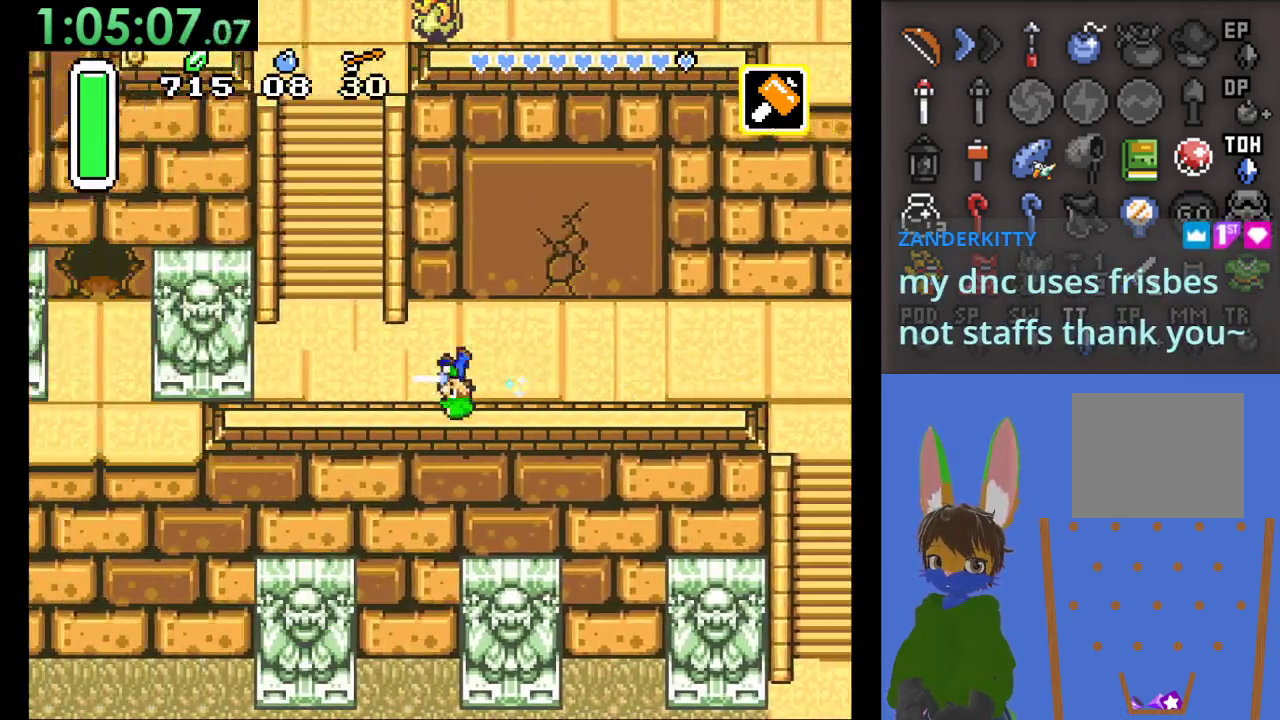
Gameplay with a controller (PlayStation layout); each line is a JSON object with the inputs held at the frame after it (dt_ms = milliseconds from this image to that frame). "events" lists button and stick changes between this image and that frame as [ms after this image, input, new state], when the widget could be followed in between.
{"dt_ms": 500, "buttons": ["CIRCLE"], "left_stick": "up", "right_stick": "center", "events": [[367, "left_stick", "up"]]}
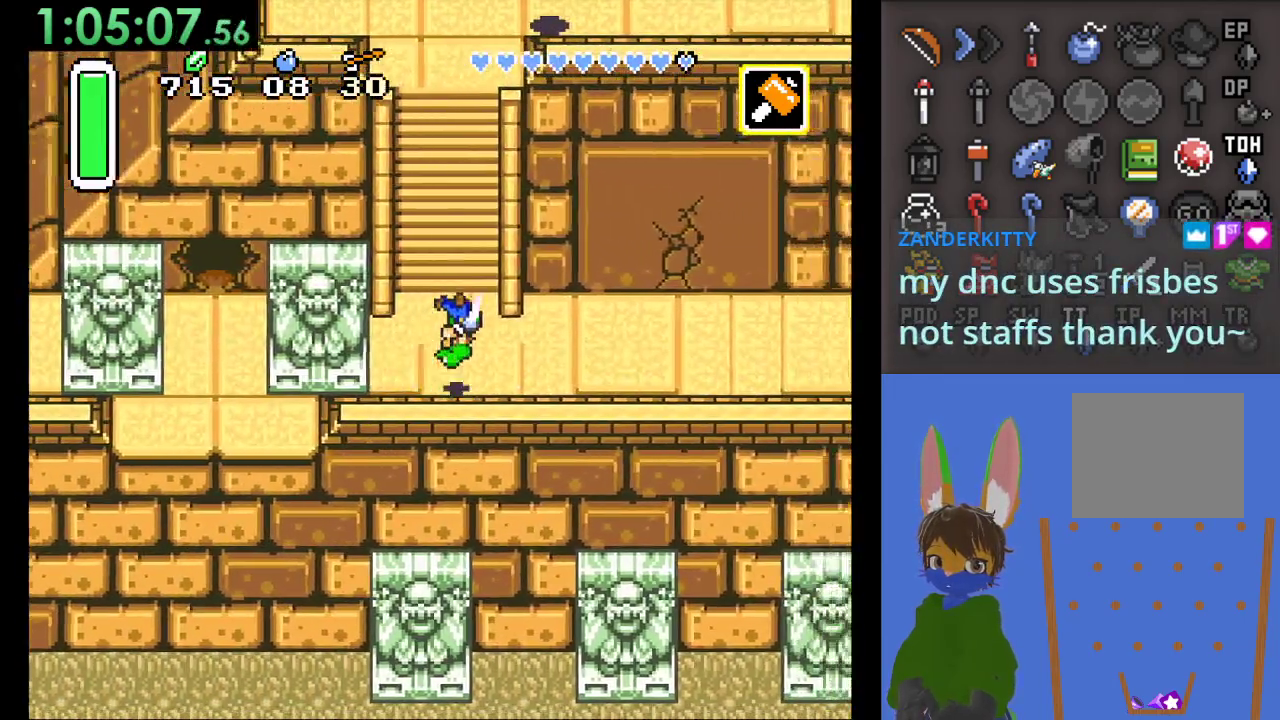
{"dt_ms": 500, "buttons": ["CIRCLE"], "left_stick": "left", "right_stick": "center", "events": [[300, "left_stick", "left"]]}
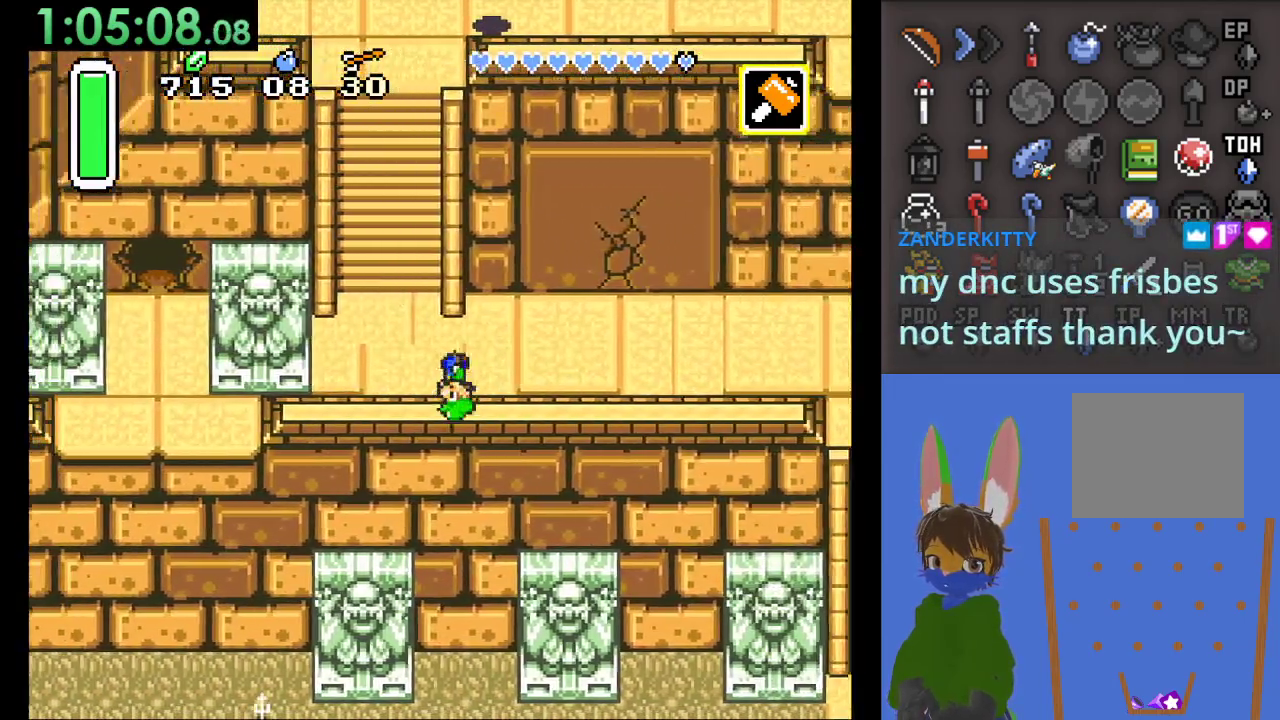
{"dt_ms": 500, "buttons": ["CROSS"], "left_stick": "up", "right_stick": "center", "events": [[167, "left_stick", "up"], [267, "CIRCLE", "up"], [333, "CROSS", "down"]]}
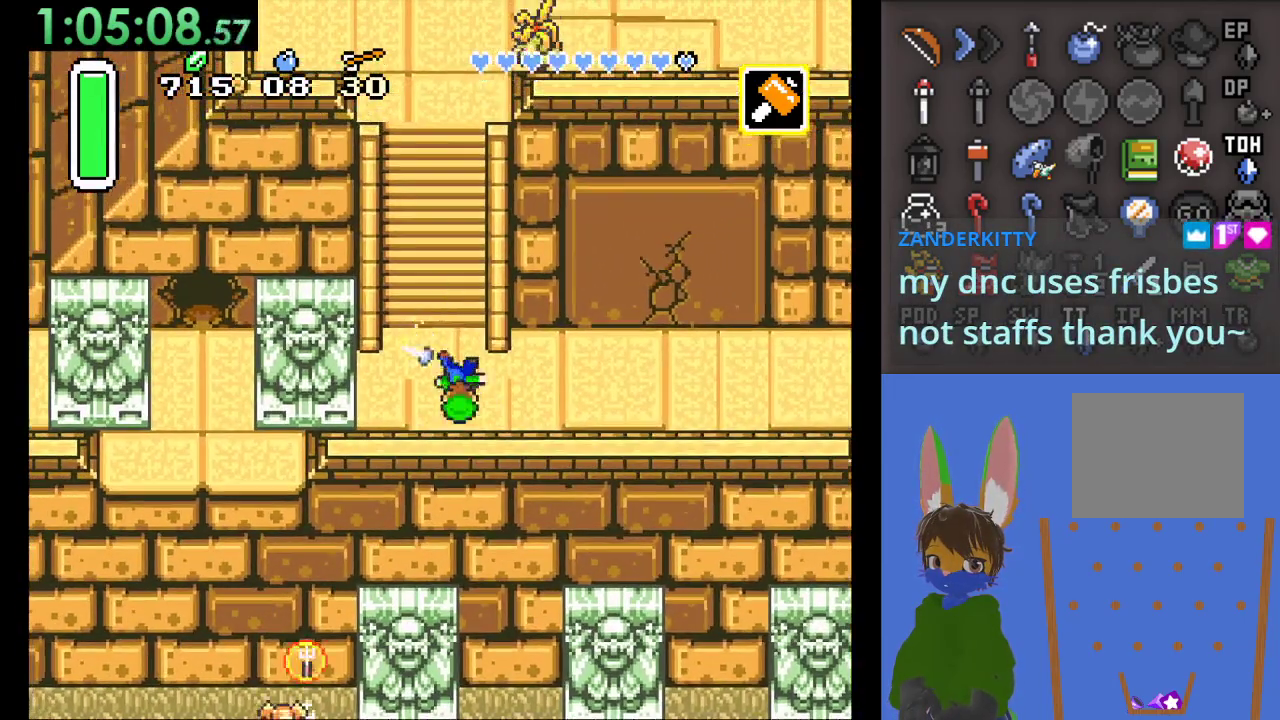
{"dt_ms": 500, "buttons": ["CROSS"], "left_stick": "up", "right_stick": "center", "events": []}
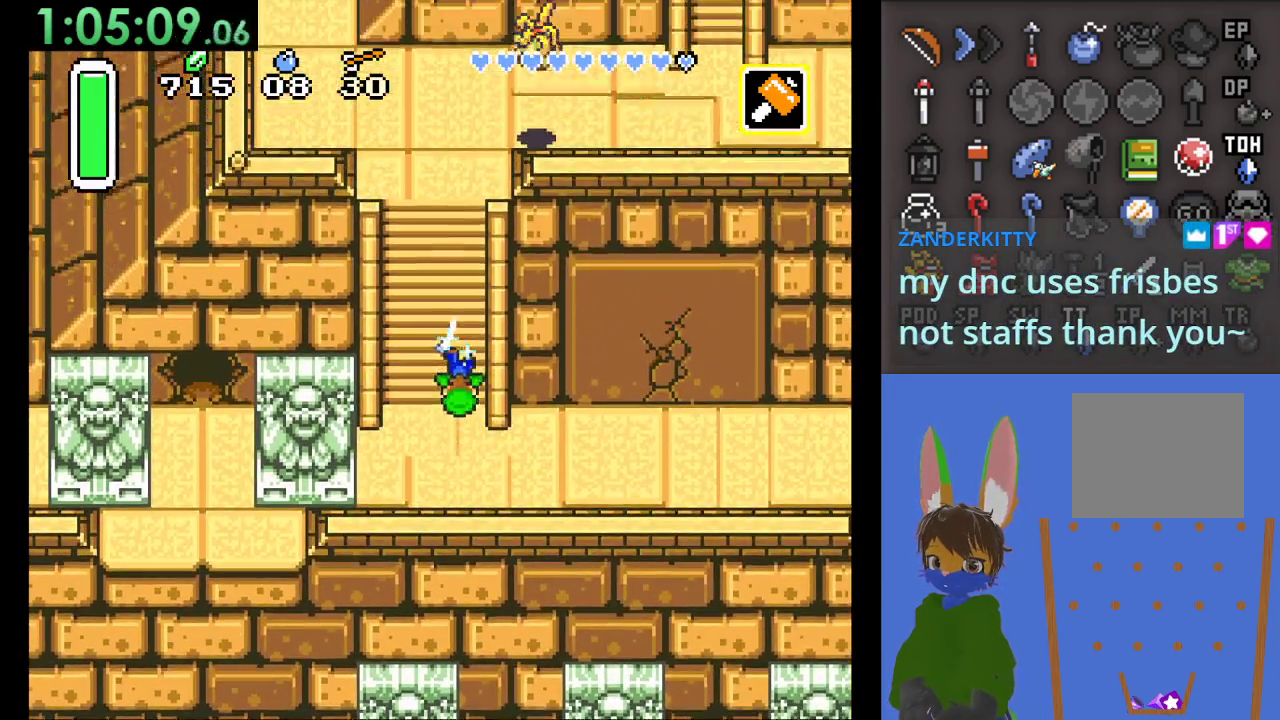
{"dt_ms": 500, "buttons": ["CROSS"], "left_stick": "up-right", "right_stick": "center", "events": [[433, "left_stick", "up-right"]]}
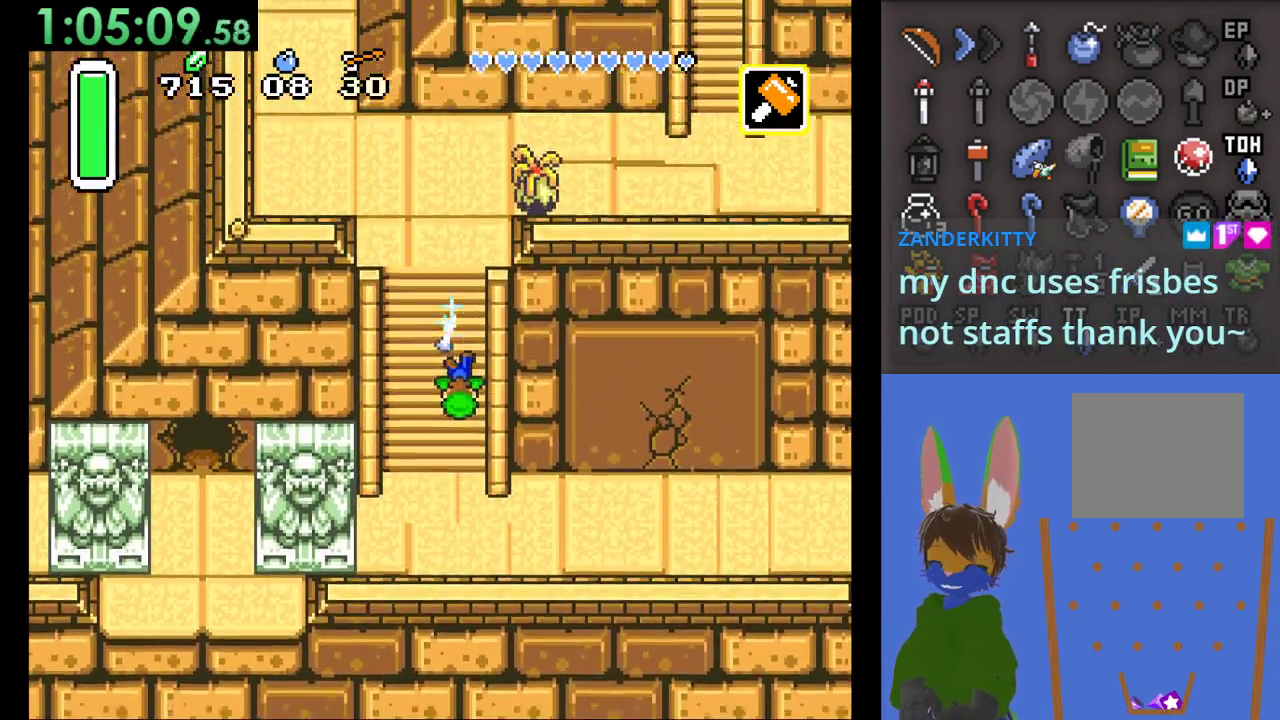
{"dt_ms": 500, "buttons": ["CROSS"], "left_stick": "up", "right_stick": "center", "events": [[133, "left_stick", "up"]]}
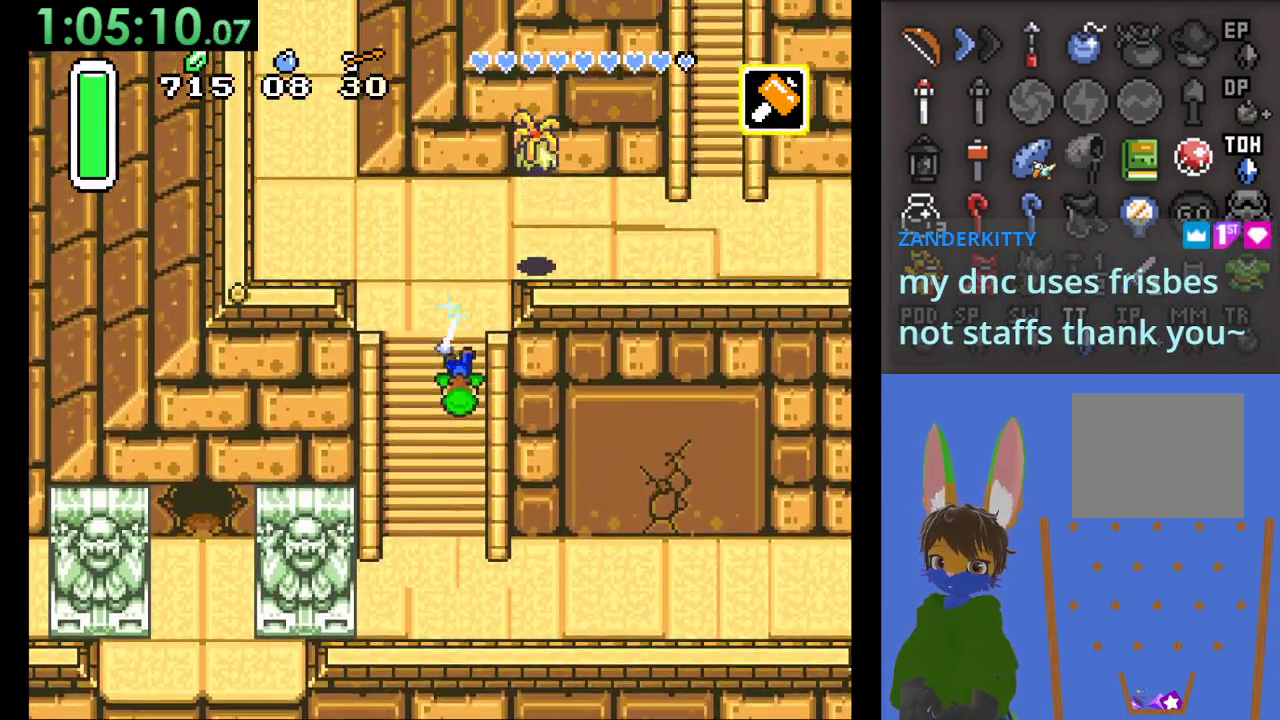
{"dt_ms": 500, "buttons": ["CROSS"], "left_stick": "up", "right_stick": "center", "events": []}
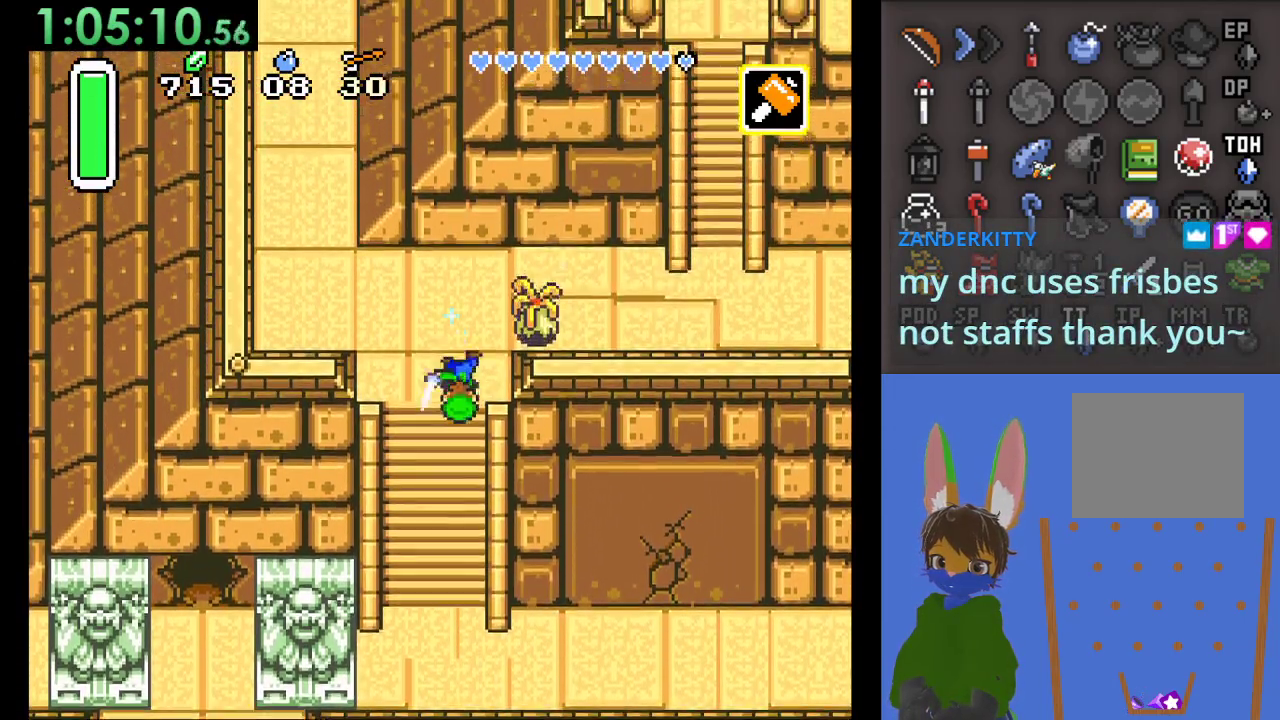
{"dt_ms": 500, "buttons": [], "left_stick": "up", "right_stick": "center", "events": [[167, "CROSS", "up"]]}
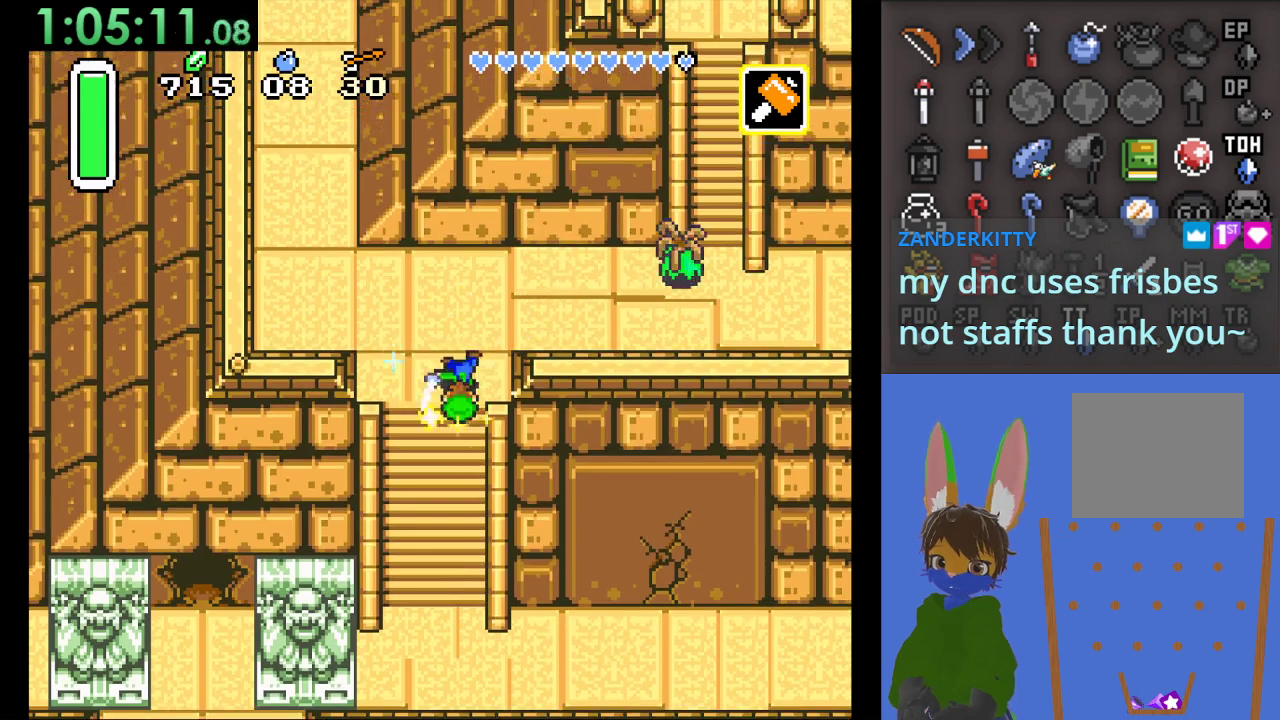
{"dt_ms": 500, "buttons": [], "left_stick": "right", "right_stick": "center", "events": [[133, "left_stick", "up-left"], [500, "left_stick", "right"]]}
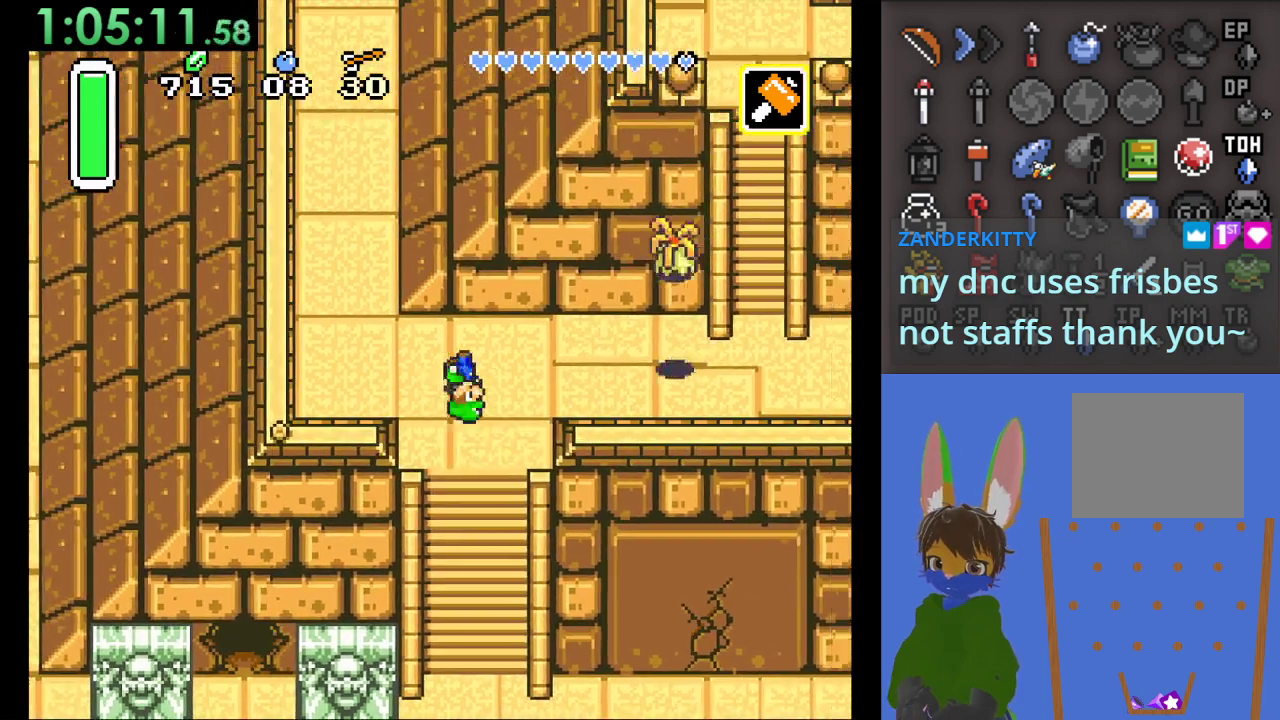
{"dt_ms": 500, "buttons": ["CIRCLE"], "left_stick": "right", "right_stick": "center", "events": [[33, "CIRCLE", "down"]]}
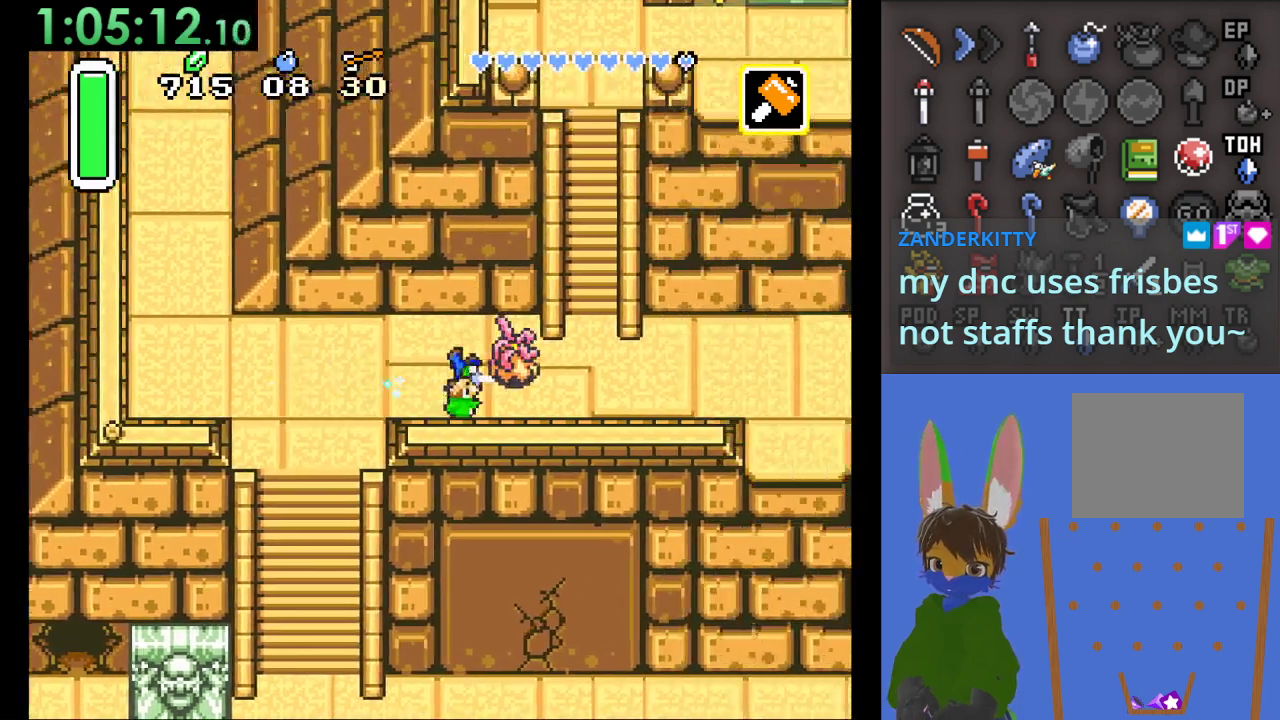
{"dt_ms": 500, "buttons": ["CIRCLE"], "left_stick": "right", "right_stick": "center", "events": []}
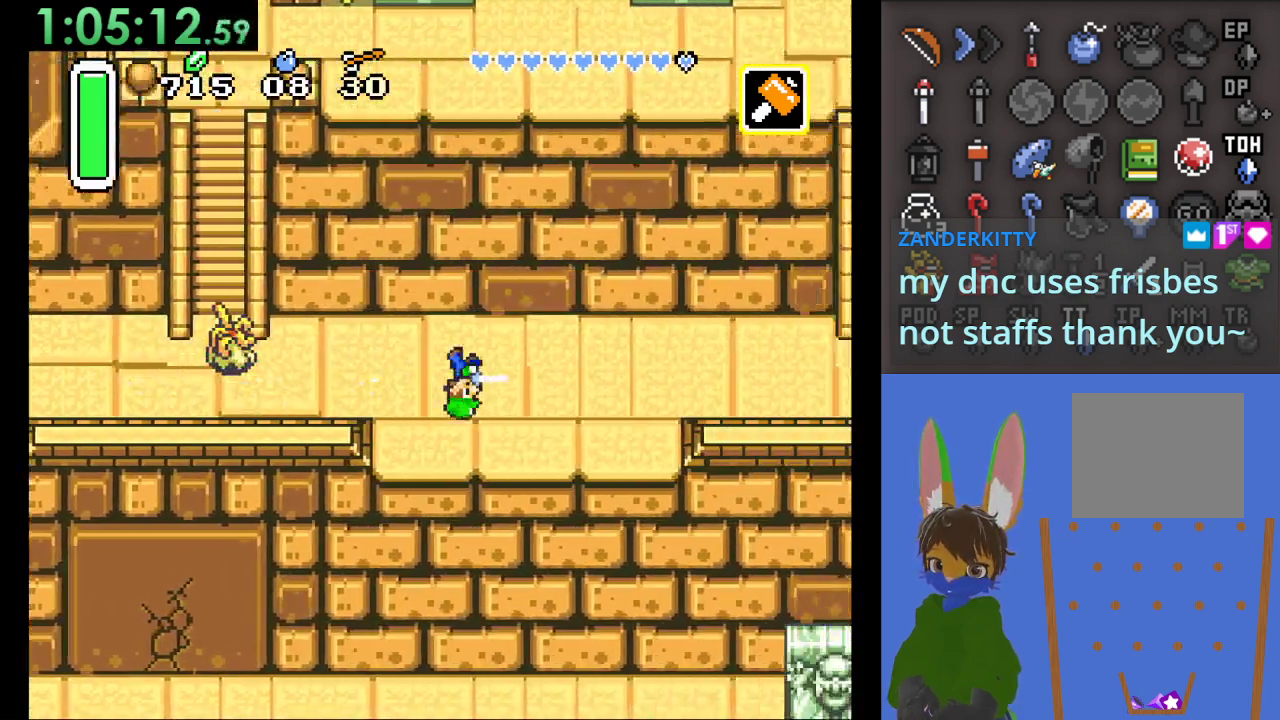
{"dt_ms": 500, "buttons": ["CIRCLE"], "left_stick": "right", "right_stick": "center", "events": []}
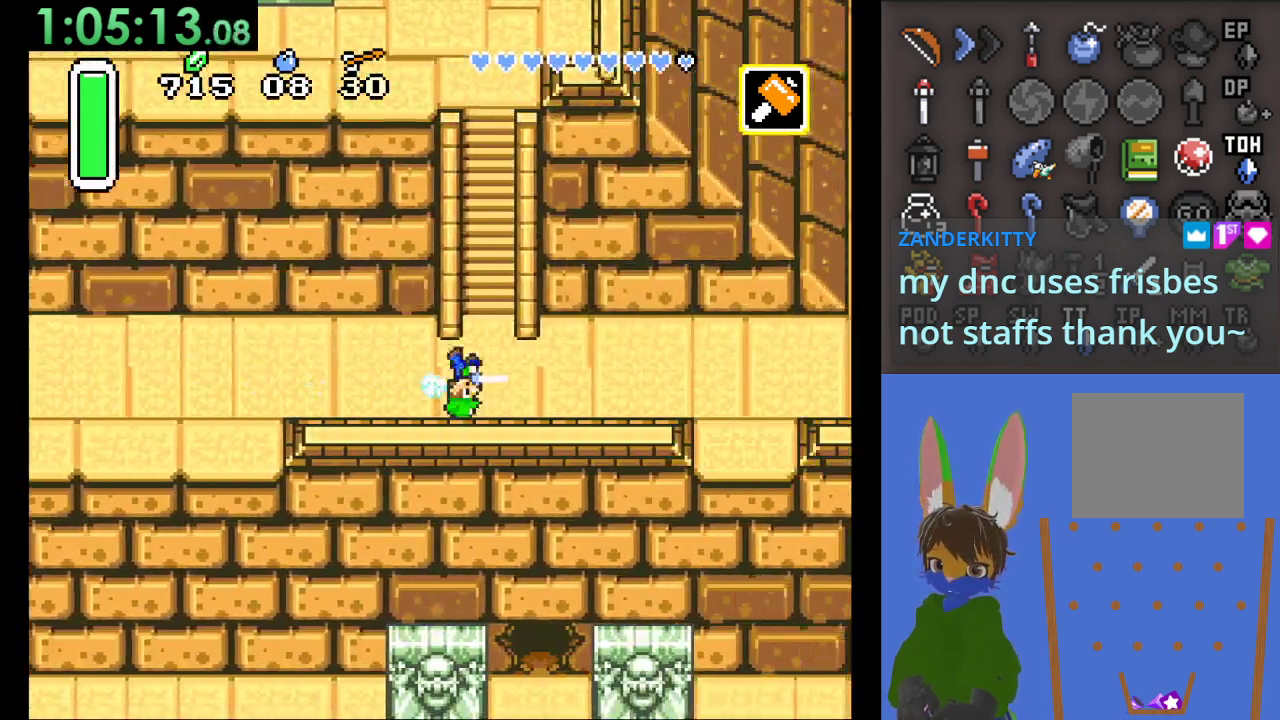
{"dt_ms": 500, "buttons": ["CIRCLE"], "left_stick": "right", "right_stick": "center", "events": []}
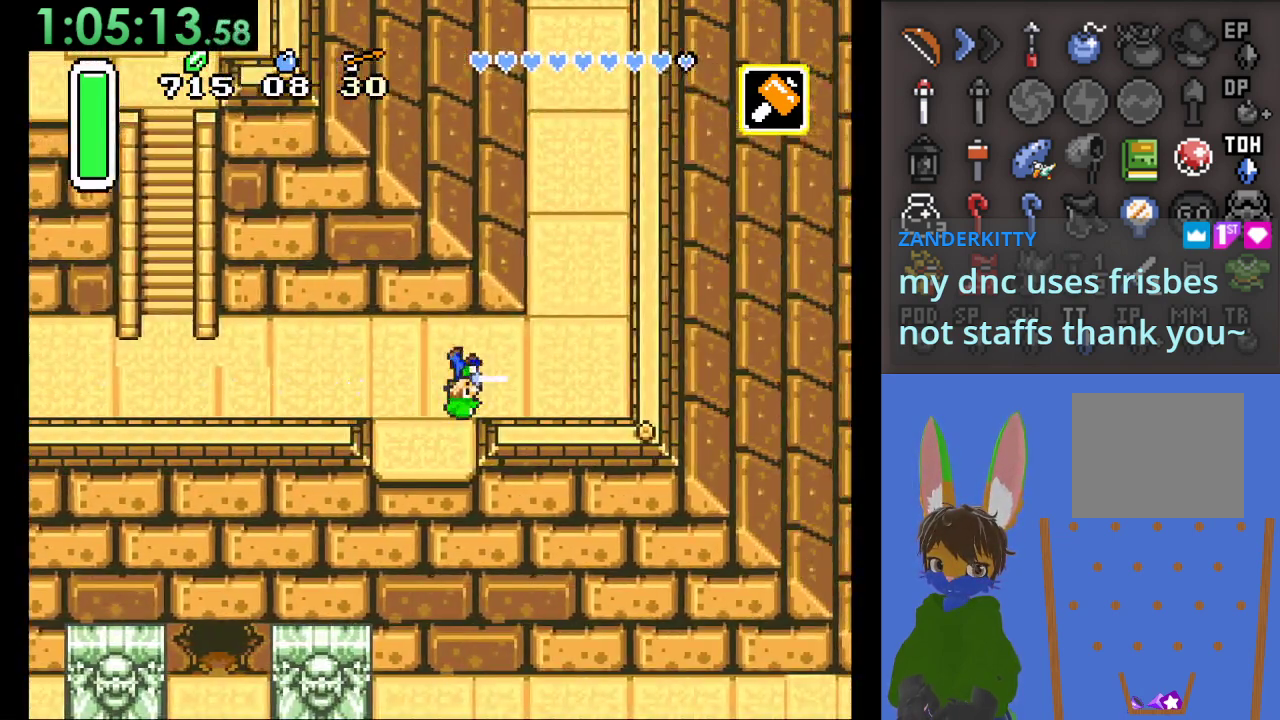
{"dt_ms": 1000, "buttons": [], "left_stick": "left", "right_stick": "center"}
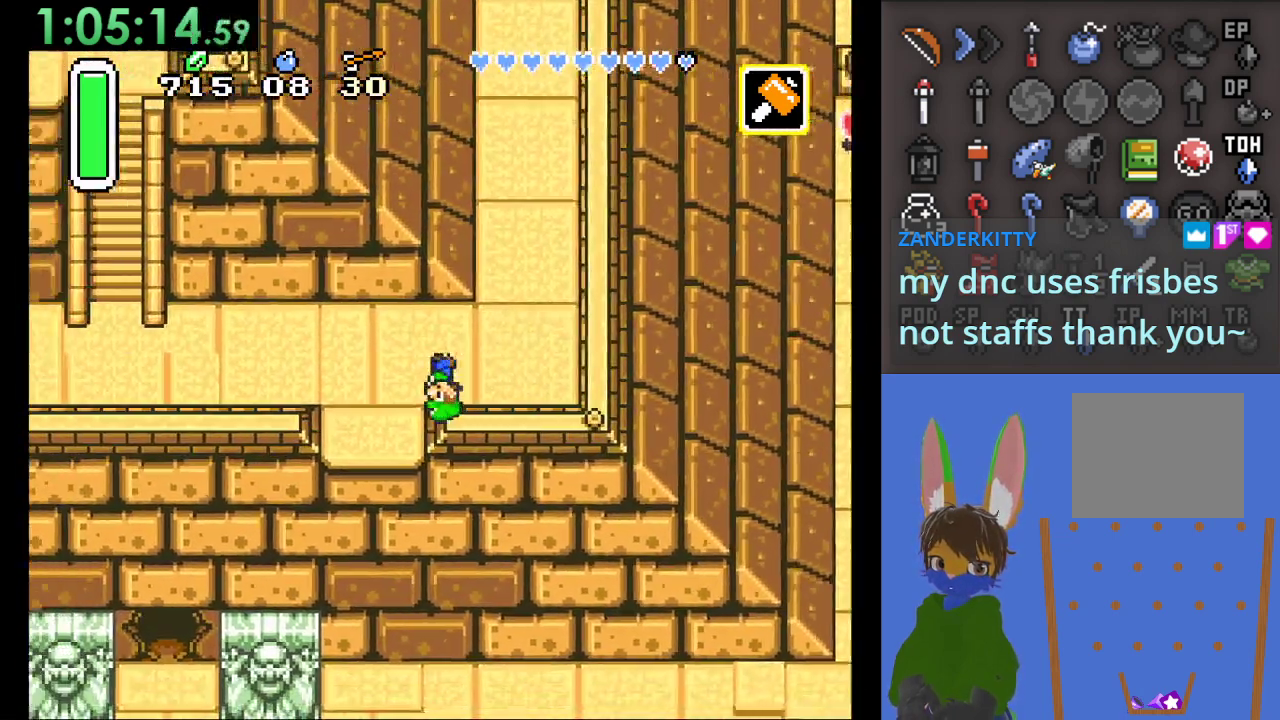
{"dt_ms": 500, "buttons": ["CIRCLE"], "left_stick": "left", "right_stick": "center", "events": [[267, "CIRCLE", "down"]]}
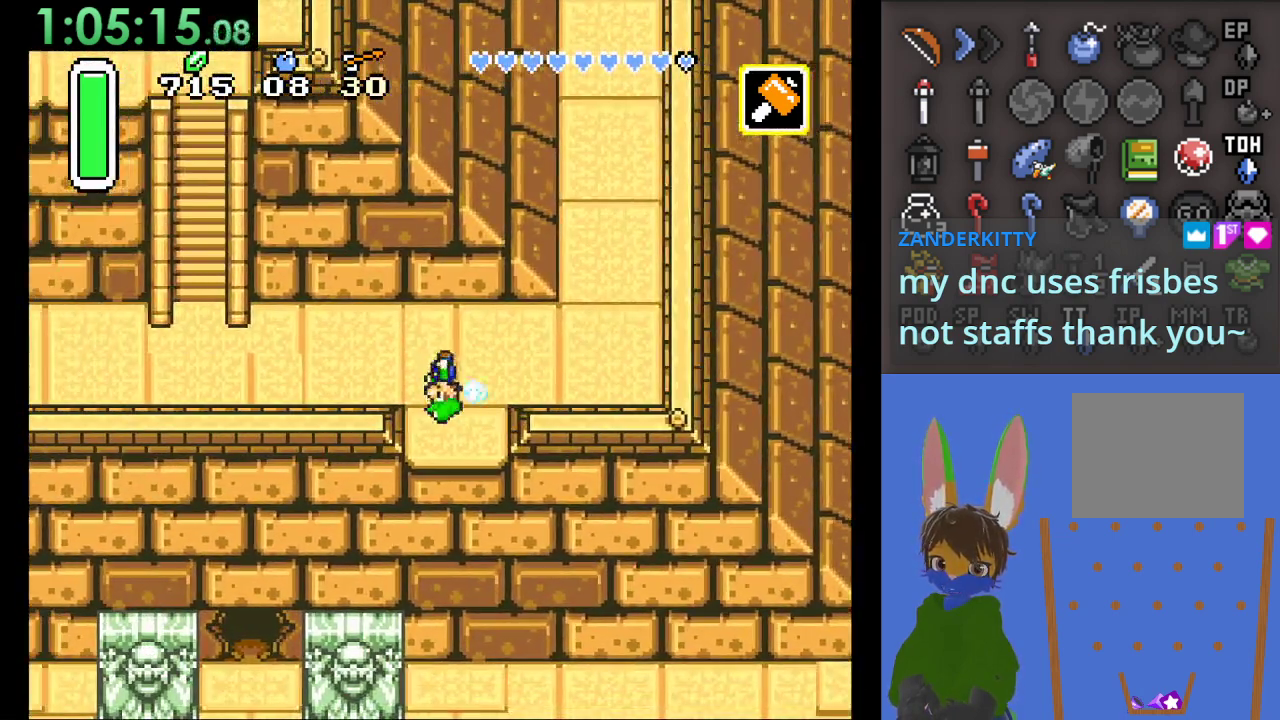
{"dt_ms": 500, "buttons": ["CIRCLE"], "left_stick": "left", "right_stick": "center", "events": []}
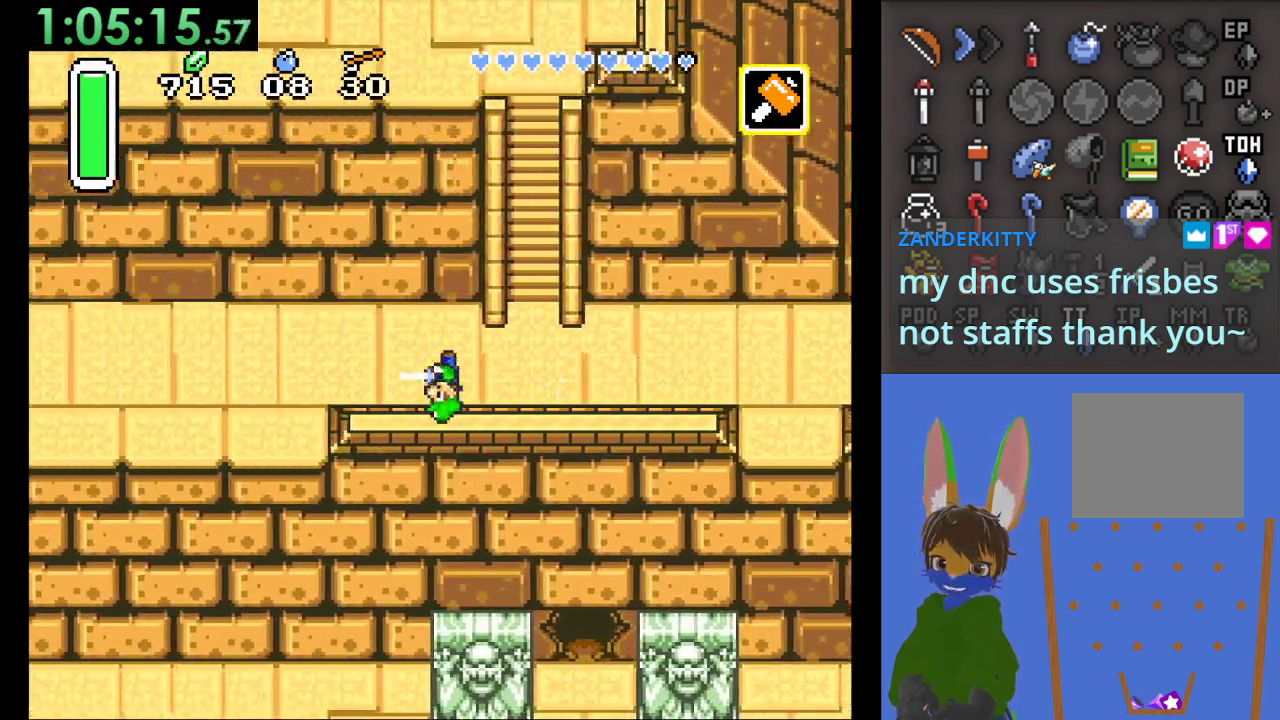
{"dt_ms": 500, "buttons": ["CIRCLE"], "left_stick": "left", "right_stick": "center", "events": []}
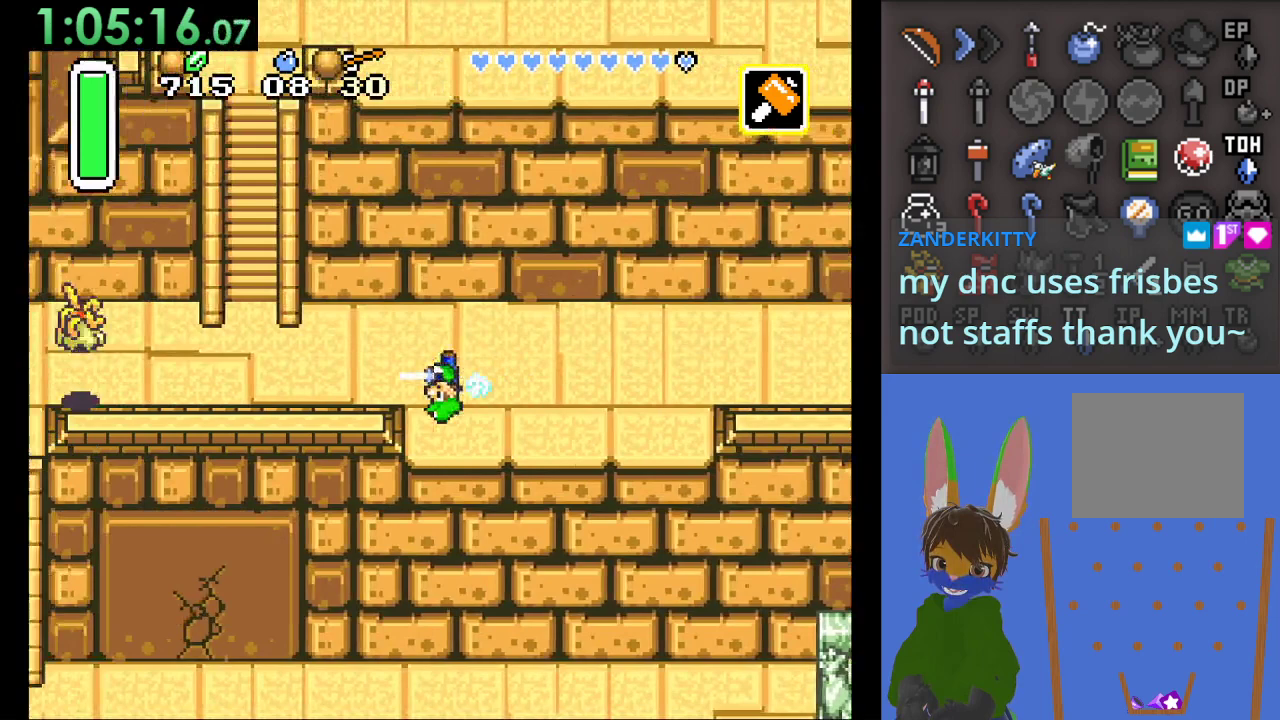
{"dt_ms": 500, "buttons": [], "left_stick": "up", "right_stick": "center", "events": [[267, "CIRCLE", "up"], [333, "left_stick", "up"]]}
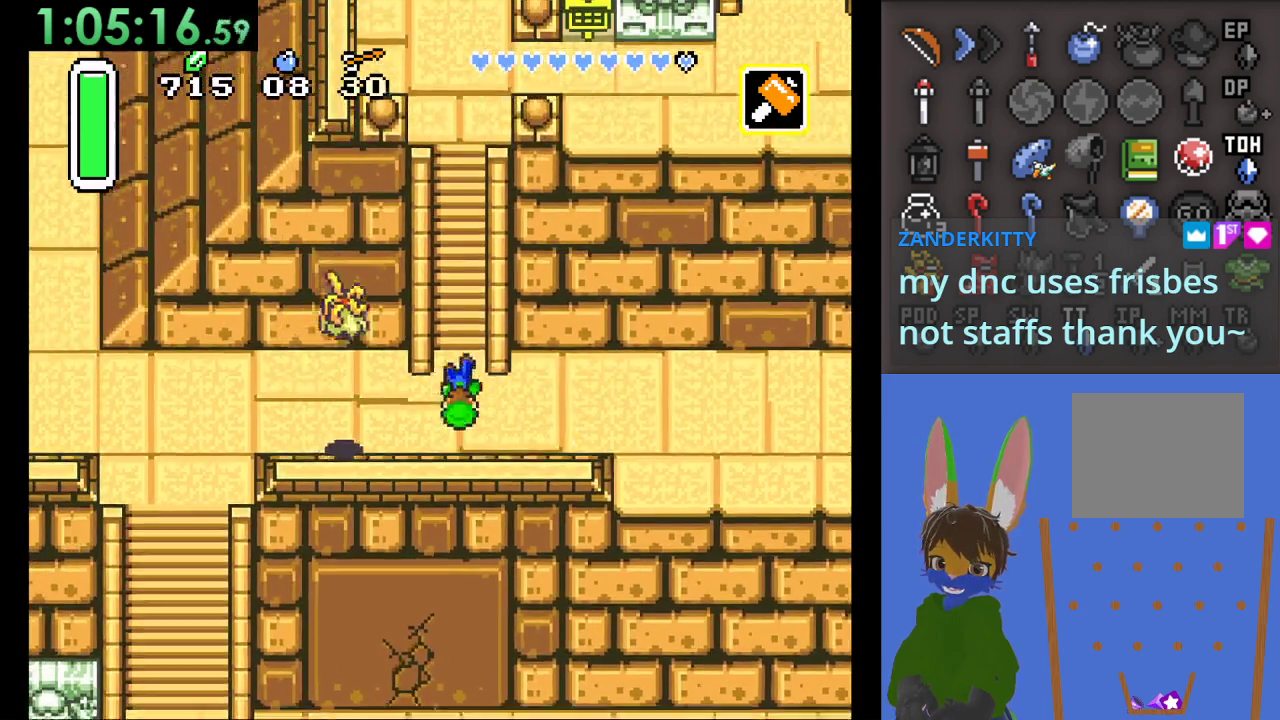
{"dt_ms": 500, "buttons": [], "left_stick": "up", "right_stick": "center", "events": []}
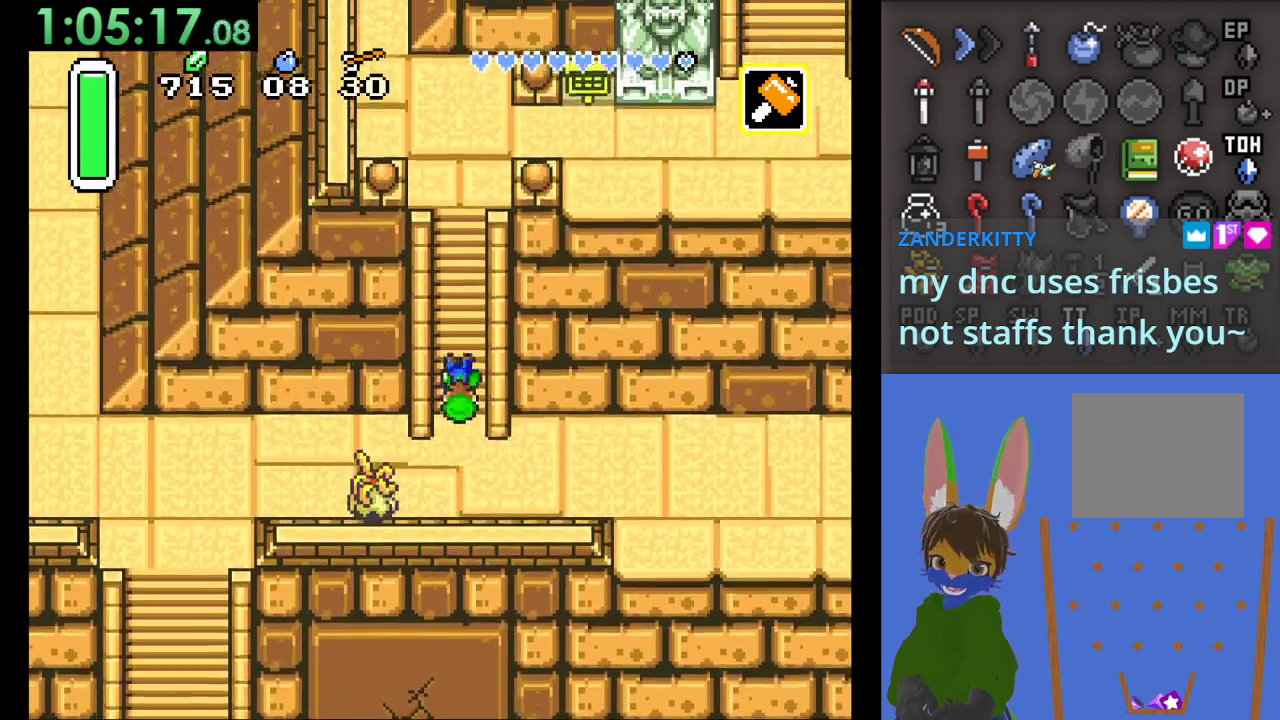
{"dt_ms": 500, "buttons": [], "left_stick": "up", "right_stick": "center", "events": []}
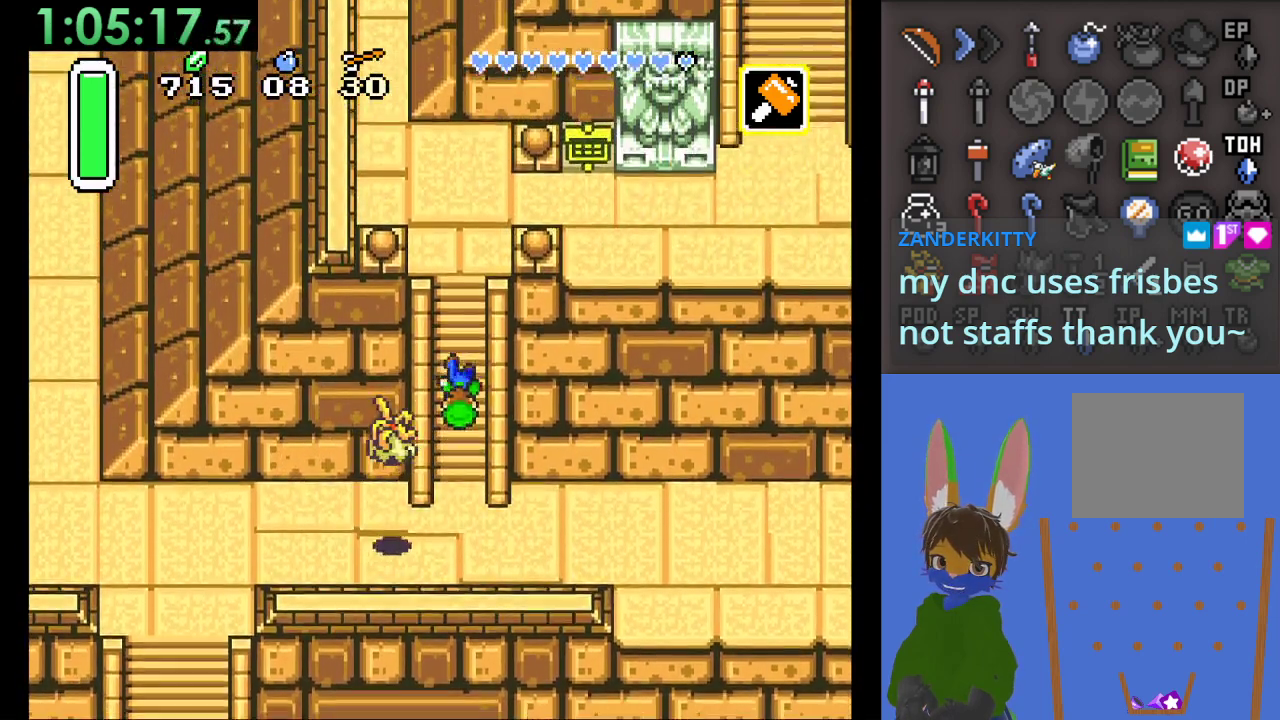
{"dt_ms": 500, "buttons": [], "left_stick": "up", "right_stick": "center", "events": []}
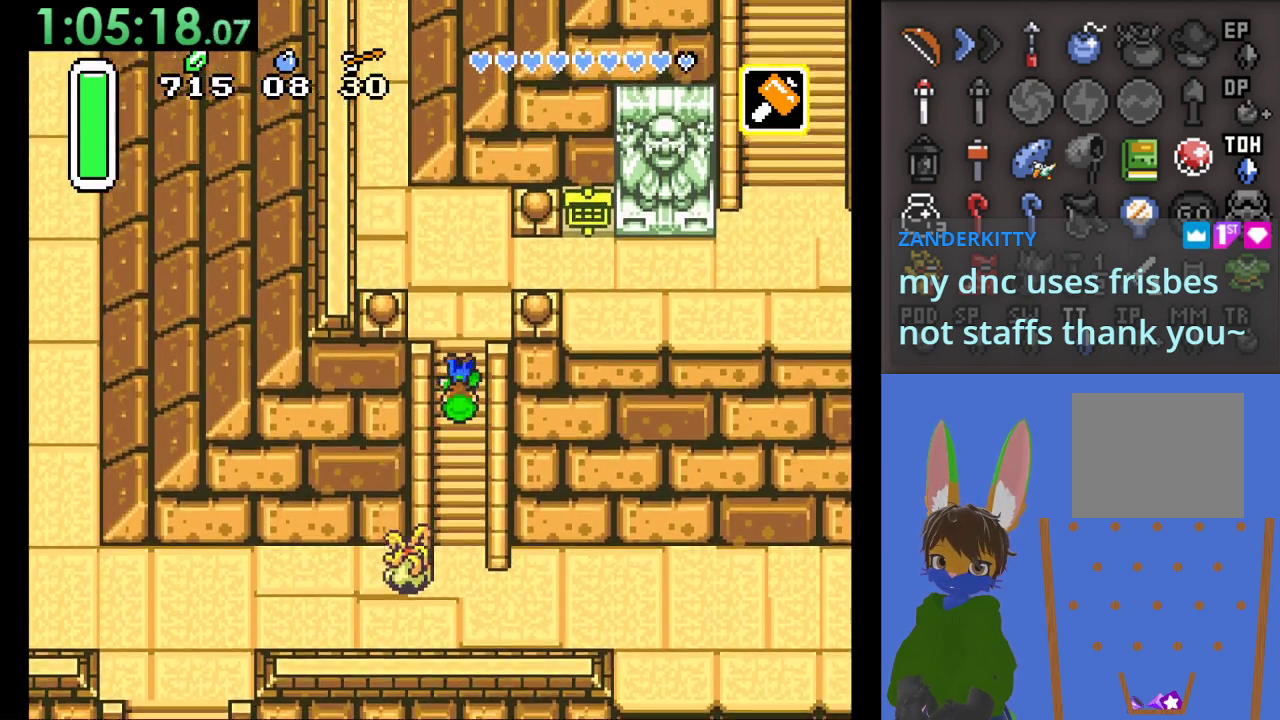
{"dt_ms": 500, "buttons": [], "left_stick": "up", "right_stick": "center", "events": []}
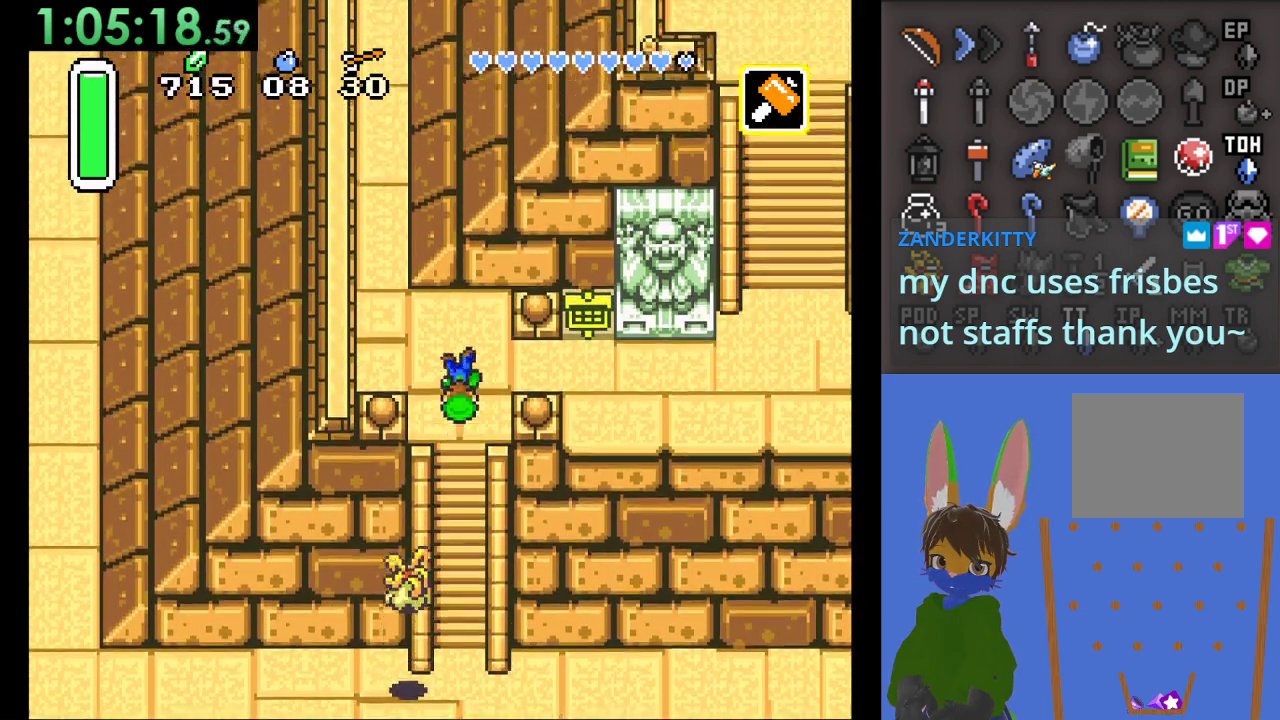
{"dt_ms": 500, "buttons": [], "left_stick": "up", "right_stick": "center", "events": [[67, "left_stick", "right"], [500, "left_stick", "up"]]}
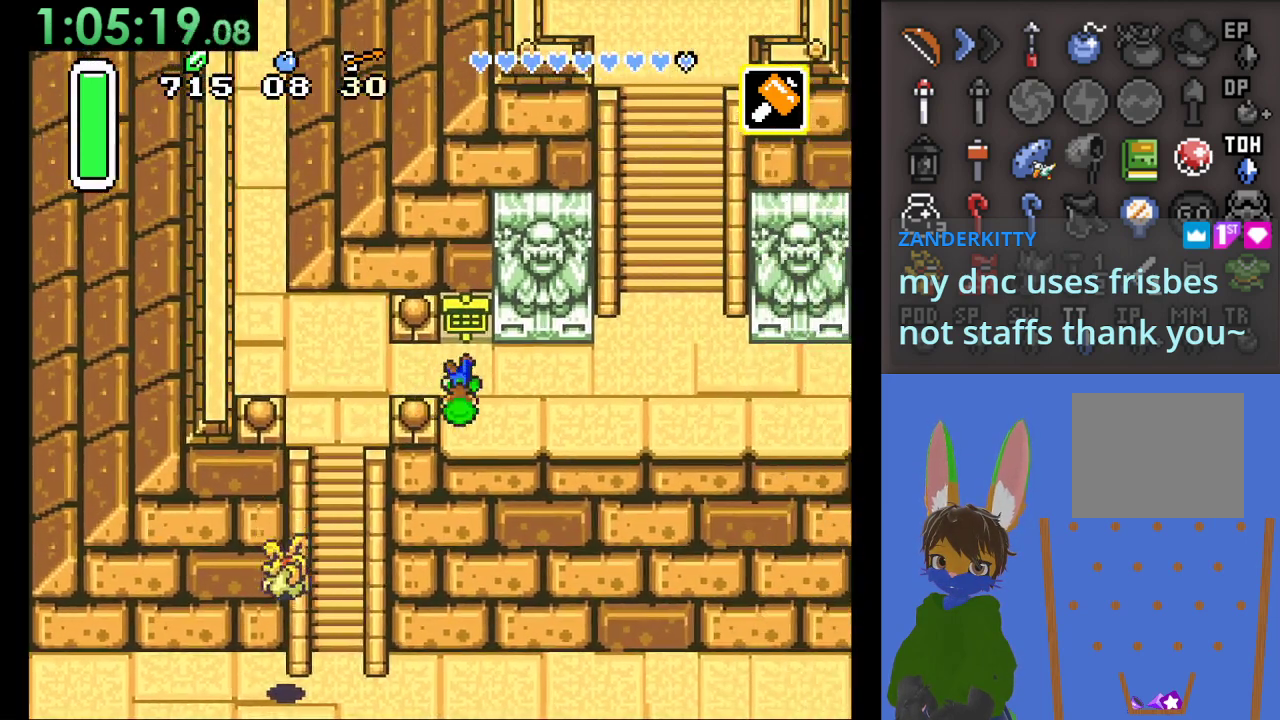
{"dt_ms": 500, "buttons": [], "left_stick": "center", "right_stick": "center", "events": [[33, "CIRCLE", "down"], [167, "CIRCLE", "up"], [200, "left_stick", "center"]]}
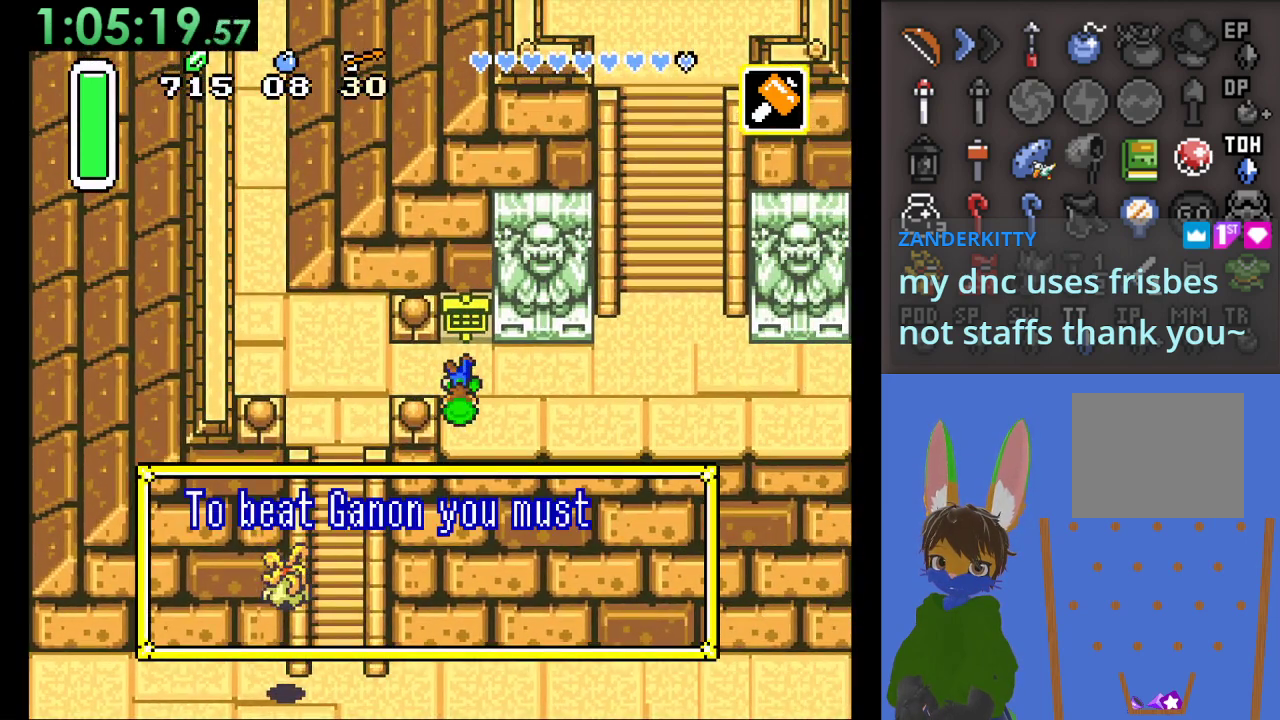
{"dt_ms": 500, "buttons": [], "left_stick": "center", "right_stick": "center", "events": []}
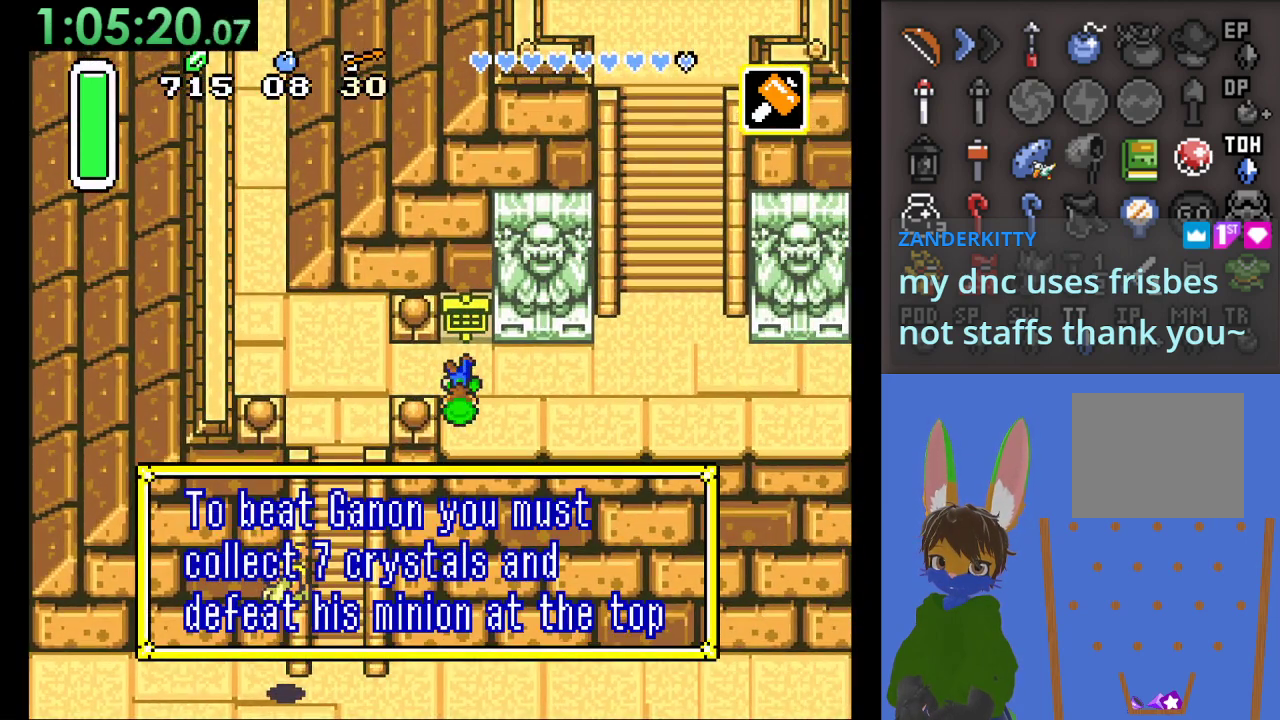
{"dt_ms": 500, "buttons": [], "left_stick": "center", "right_stick": "center", "events": []}
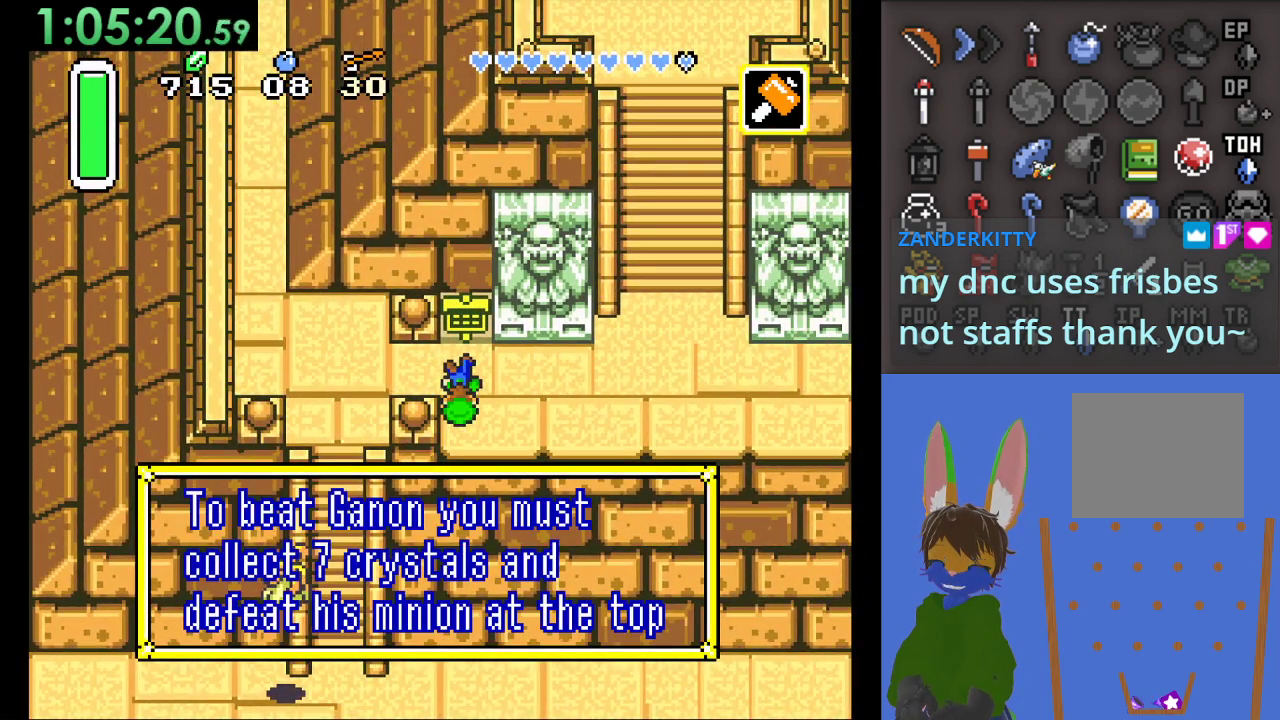
{"dt_ms": 500, "buttons": [], "left_stick": "center", "right_stick": "center", "events": []}
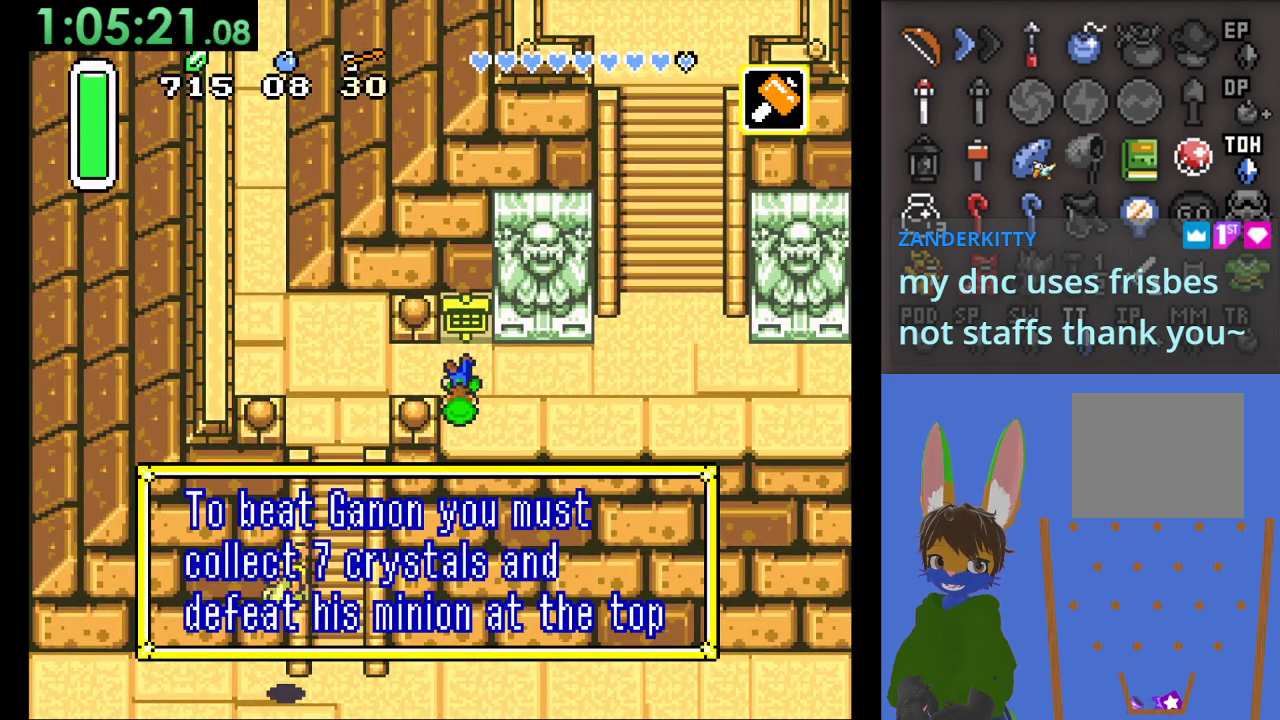
{"dt_ms": 500, "buttons": [], "left_stick": "center", "right_stick": "center", "events": []}
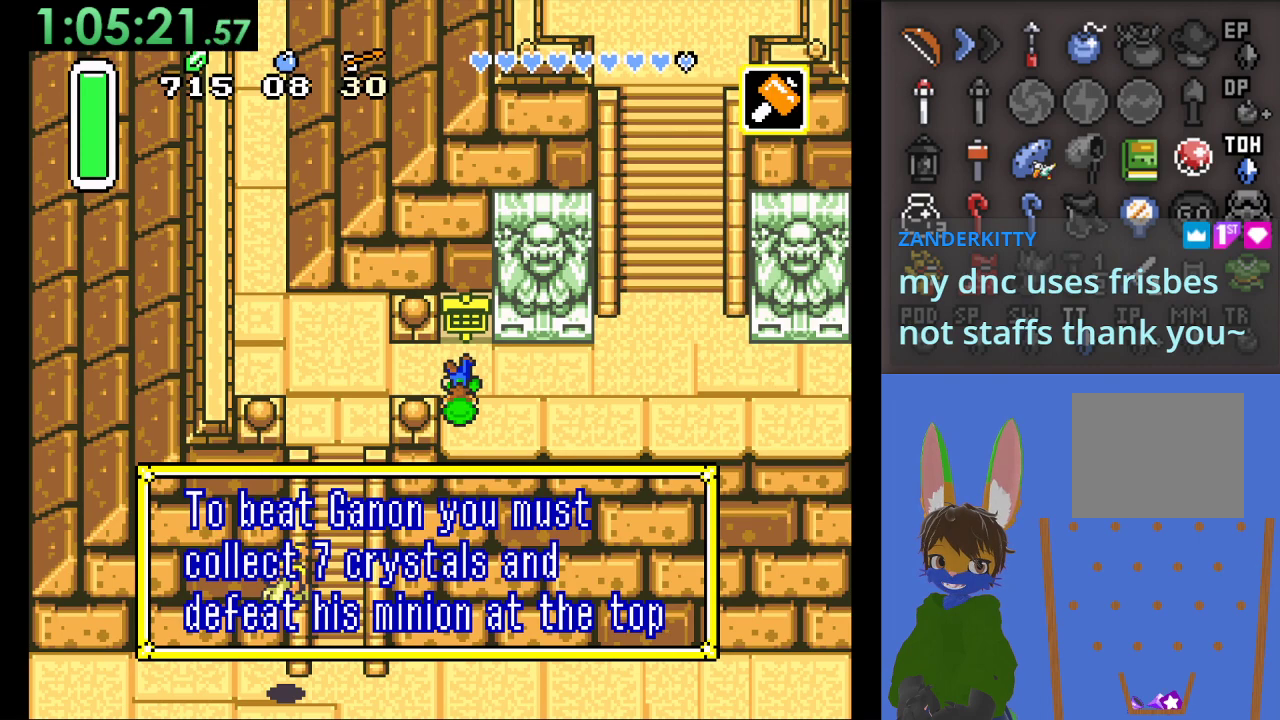
{"dt_ms": 500, "buttons": [], "left_stick": "center", "right_stick": "center", "events": [[67, "CROSS", "down"], [233, "CROSS", "up"]]}
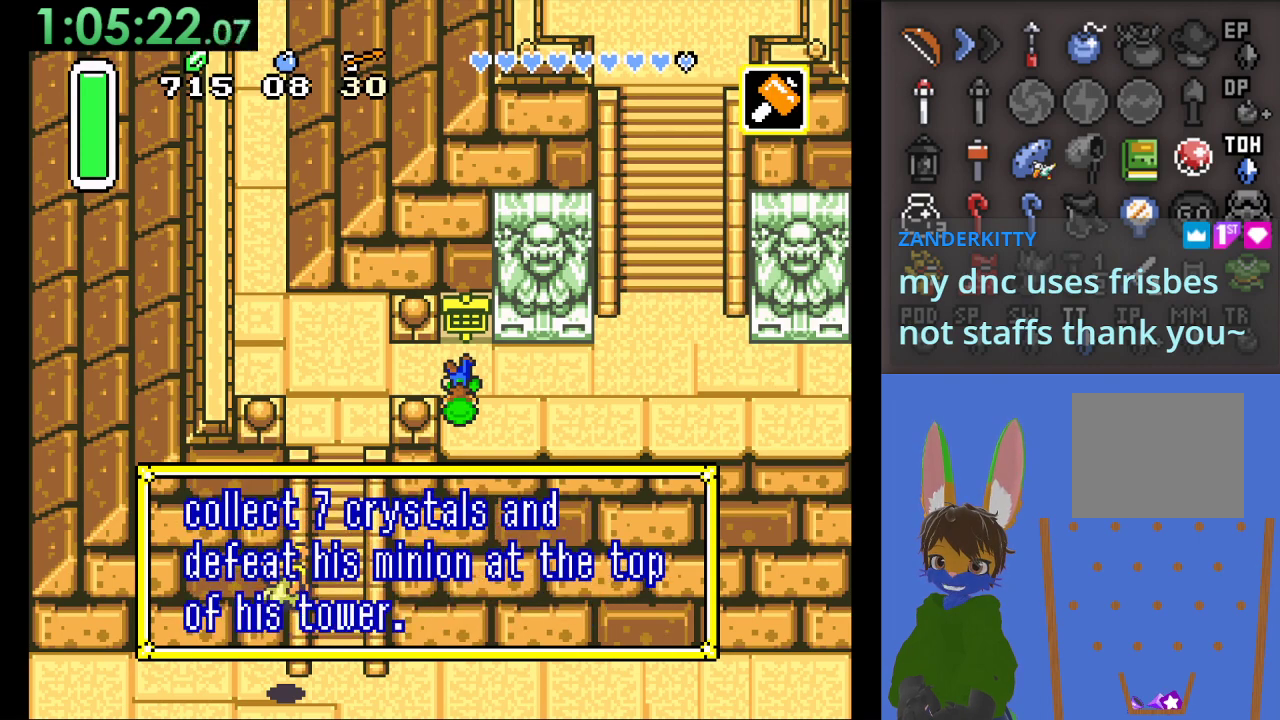
{"dt_ms": 500, "buttons": [], "left_stick": "center", "right_stick": "center", "events": []}
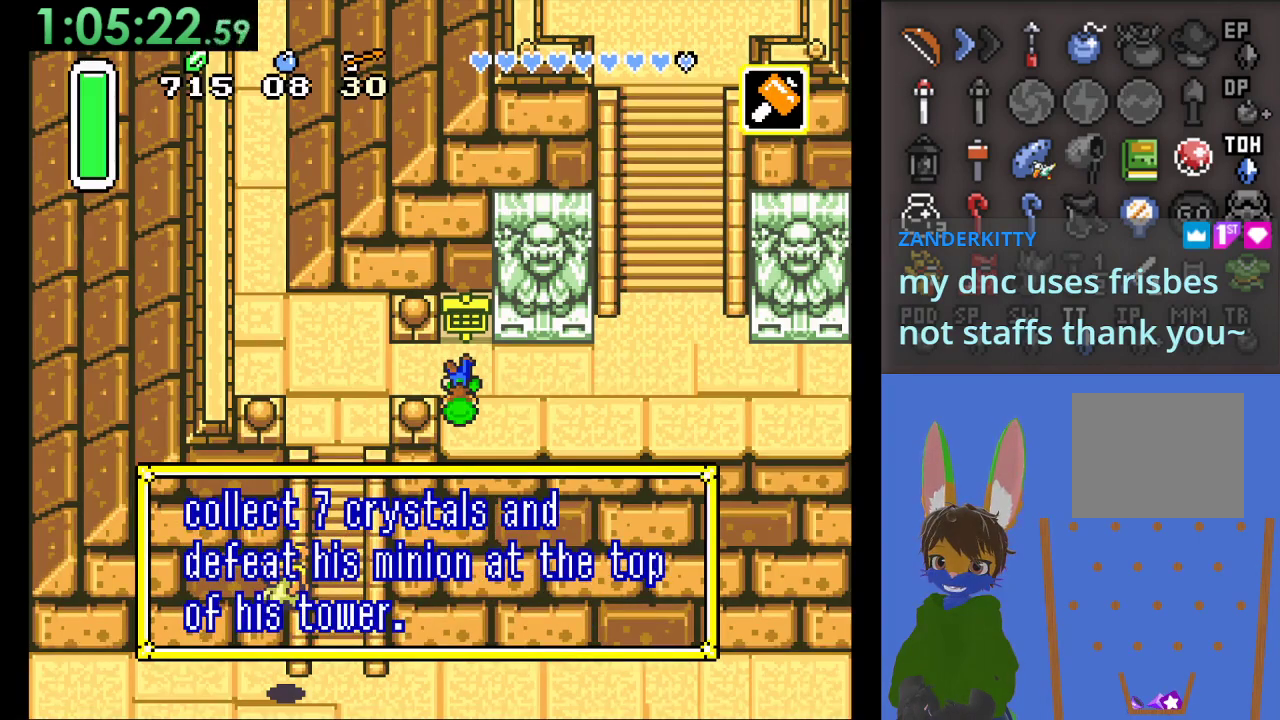
{"dt_ms": 500, "buttons": ["CROSS"], "left_stick": "center", "right_stick": "center", "events": [[400, "CROSS", "down"]]}